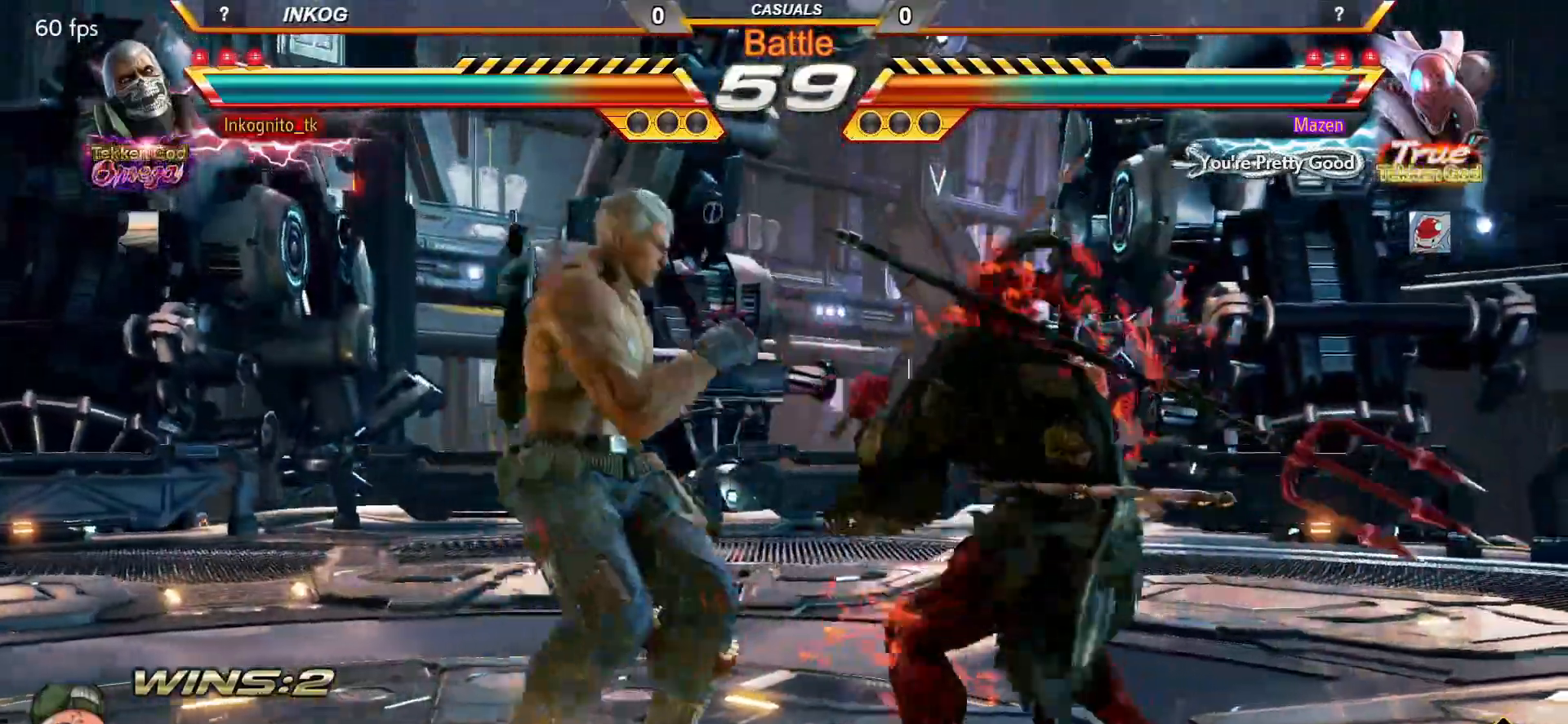
Gameplay with a controller (arcade stick); each line is a JSON object with the inputs held at the frame after it. "events" lists button and stick changes between this image and that frame as [ms after this image, input, new state], when the widget could be followed in between. Not read: L3 R3.
{"buttons": ["CROSS", "CIRCLE"], "left_stick": "center", "events": [[150, "CIRCLE", "down"], [150, "CROSS", "down"]]}
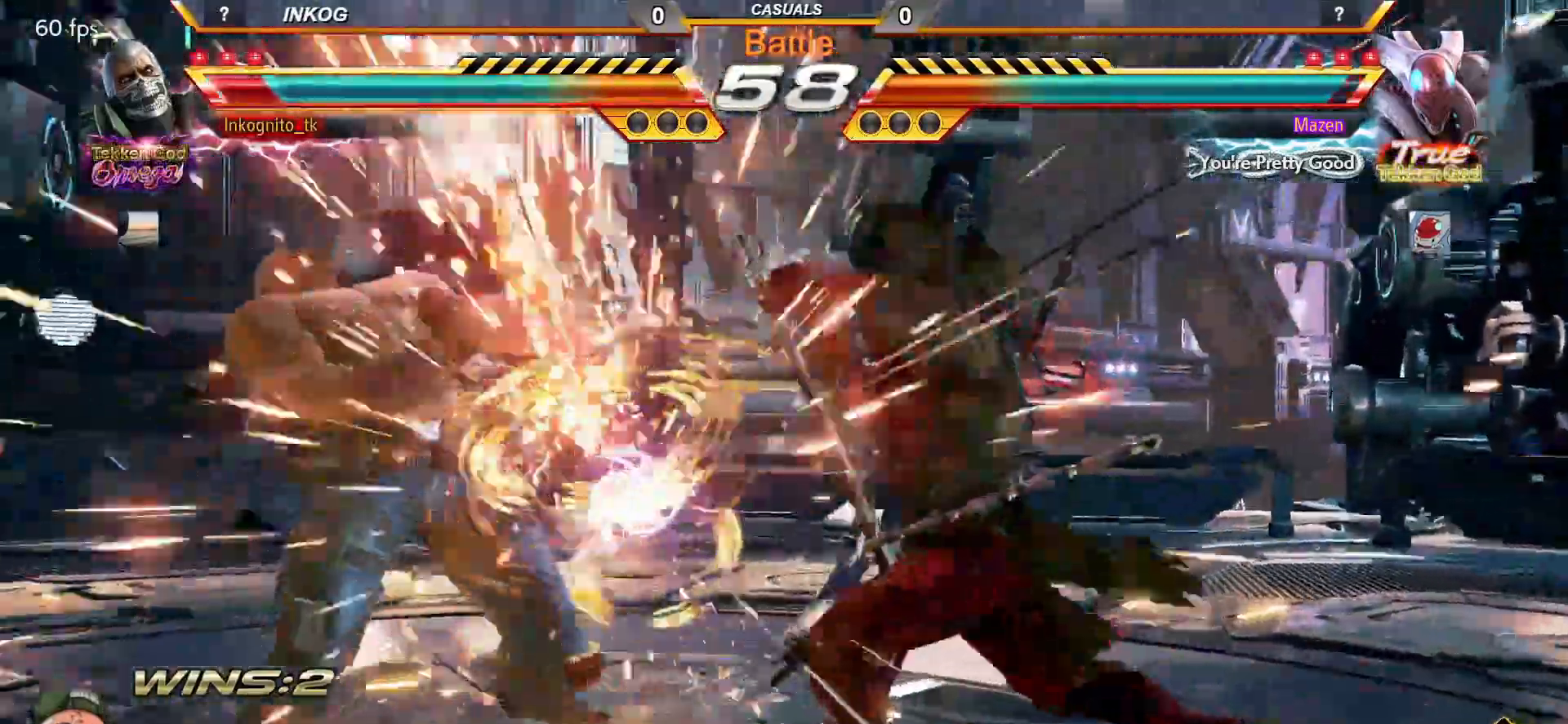
{"buttons": [], "left_stick": "down", "events": [[117, "CROSS", "up"], [150, "CIRCLE", "up"], [317, "left_stick", "down"], [400, "left_stick", "center"], [467, "left_stick", "down"]]}
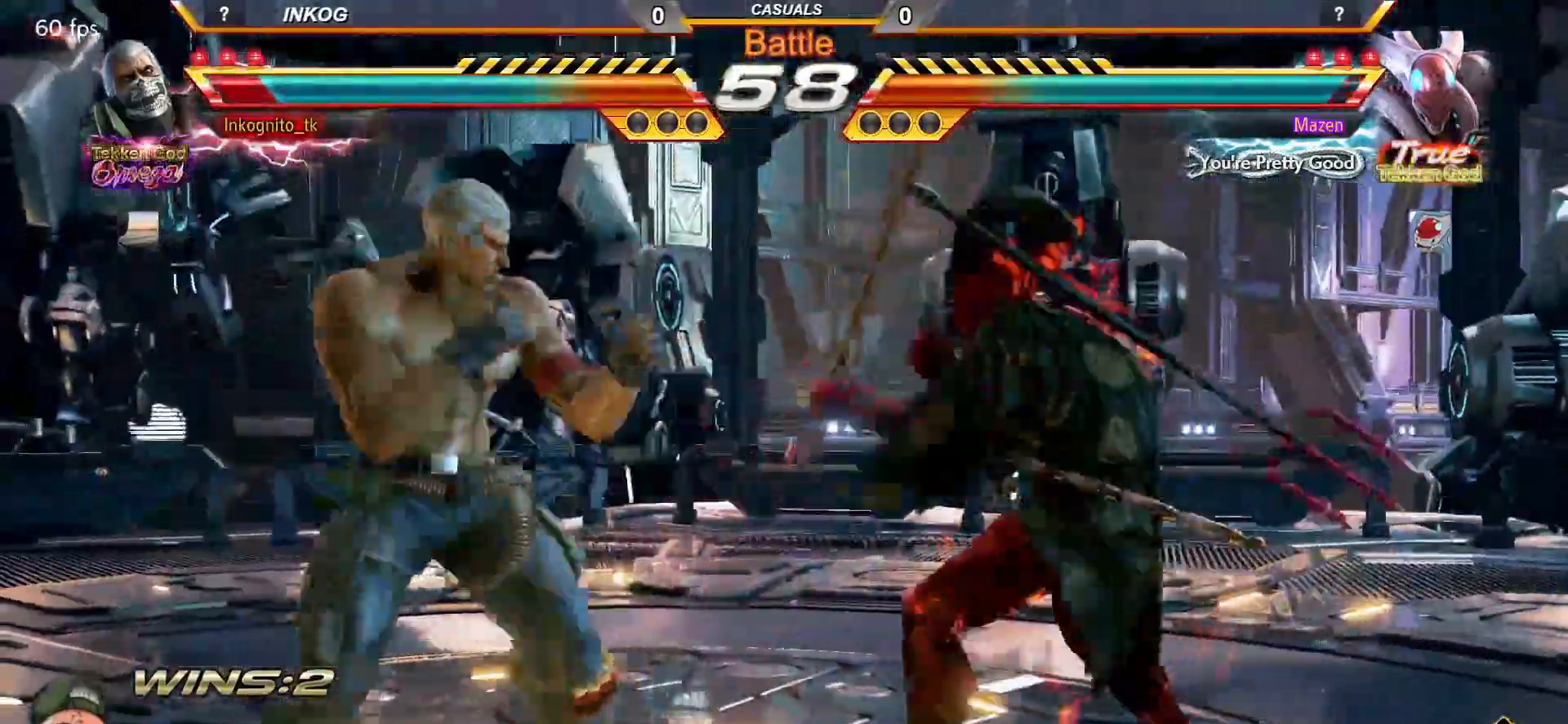
{"buttons": [], "left_stick": "center", "events": [[300, "left_stick", "right"], [317, "CIRCLE", "down"], [400, "left_stick", "center"], [417, "CIRCLE", "up"]]}
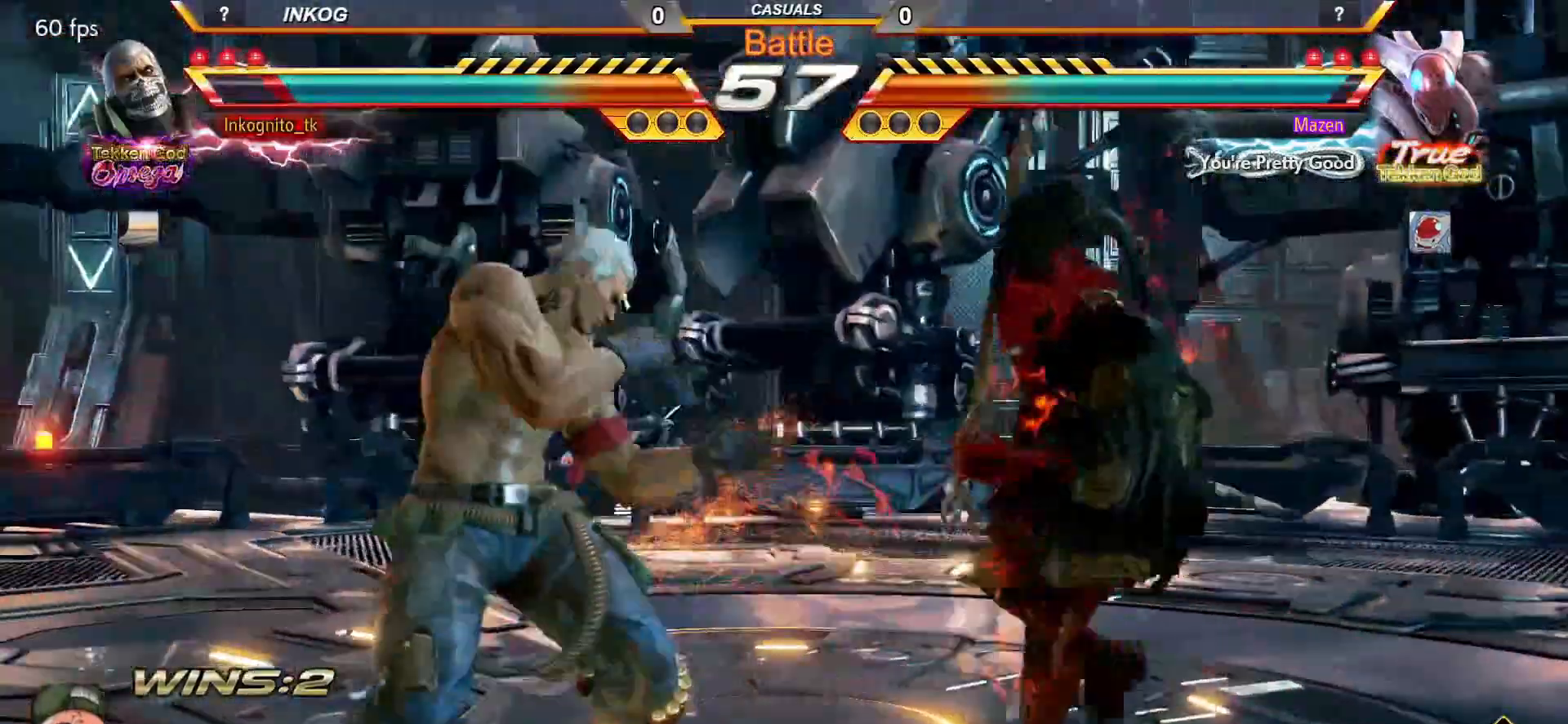
{"buttons": [], "left_stick": "left", "events": [[100, "left_stick", "left"], [150, "left_stick", "center"], [217, "left_stick", "left"]]}
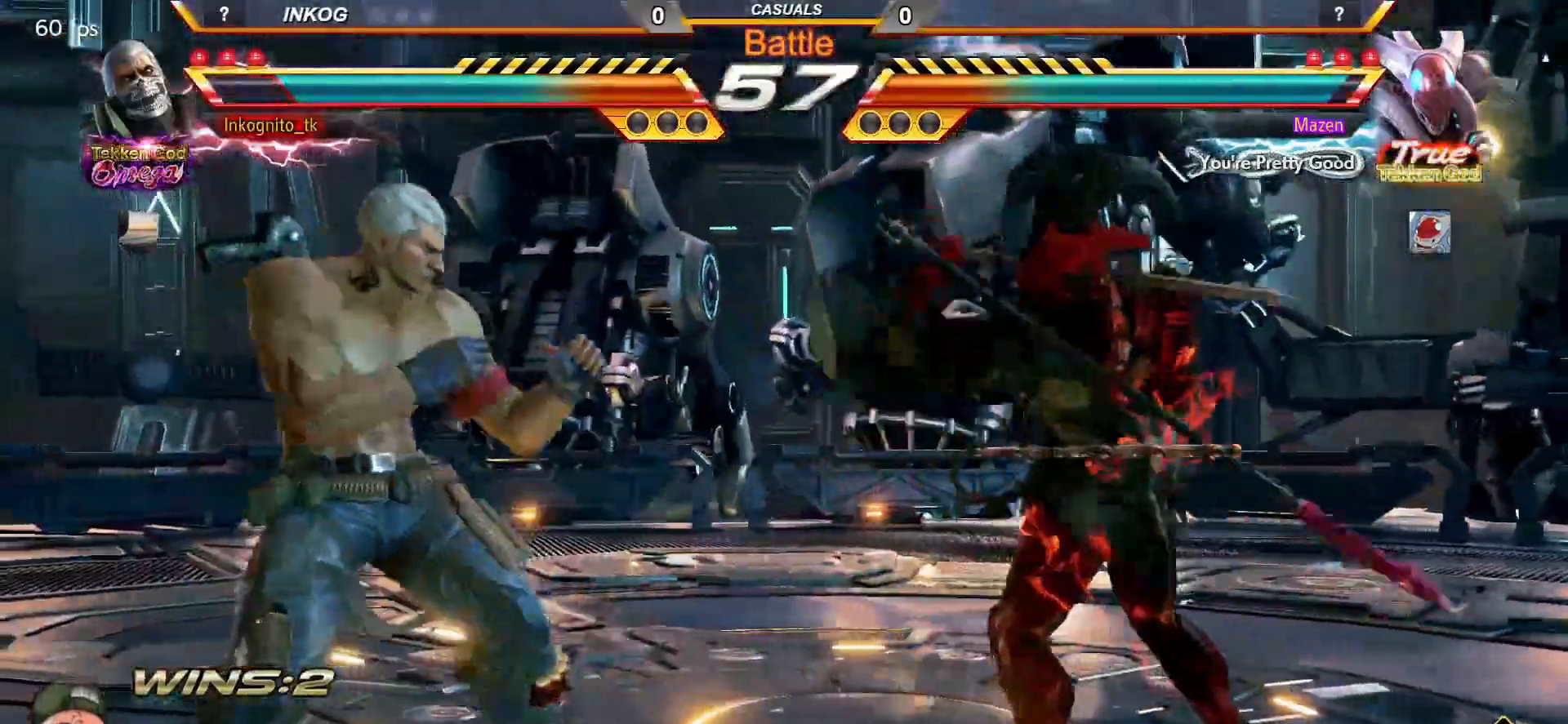
{"buttons": [], "left_stick": "center", "events": [[117, "left_stick", "center"], [183, "left_stick", "right"], [250, "left_stick", "center"], [300, "left_stick", "right"], [433, "left_stick", "left"], [483, "left_stick", "center"]]}
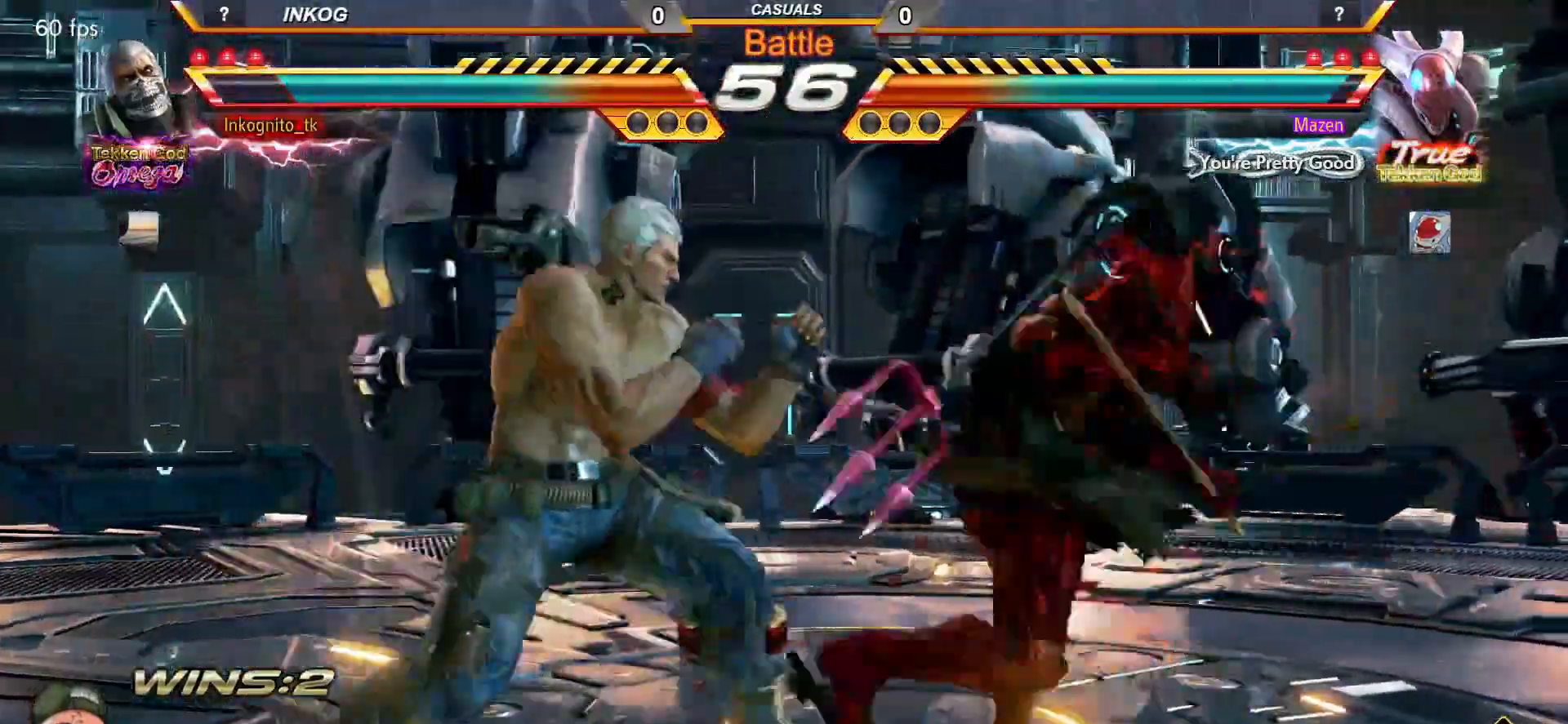
{"buttons": [], "left_stick": "center", "events": [[50, "left_stick", "left"], [450, "left_stick", "center"]]}
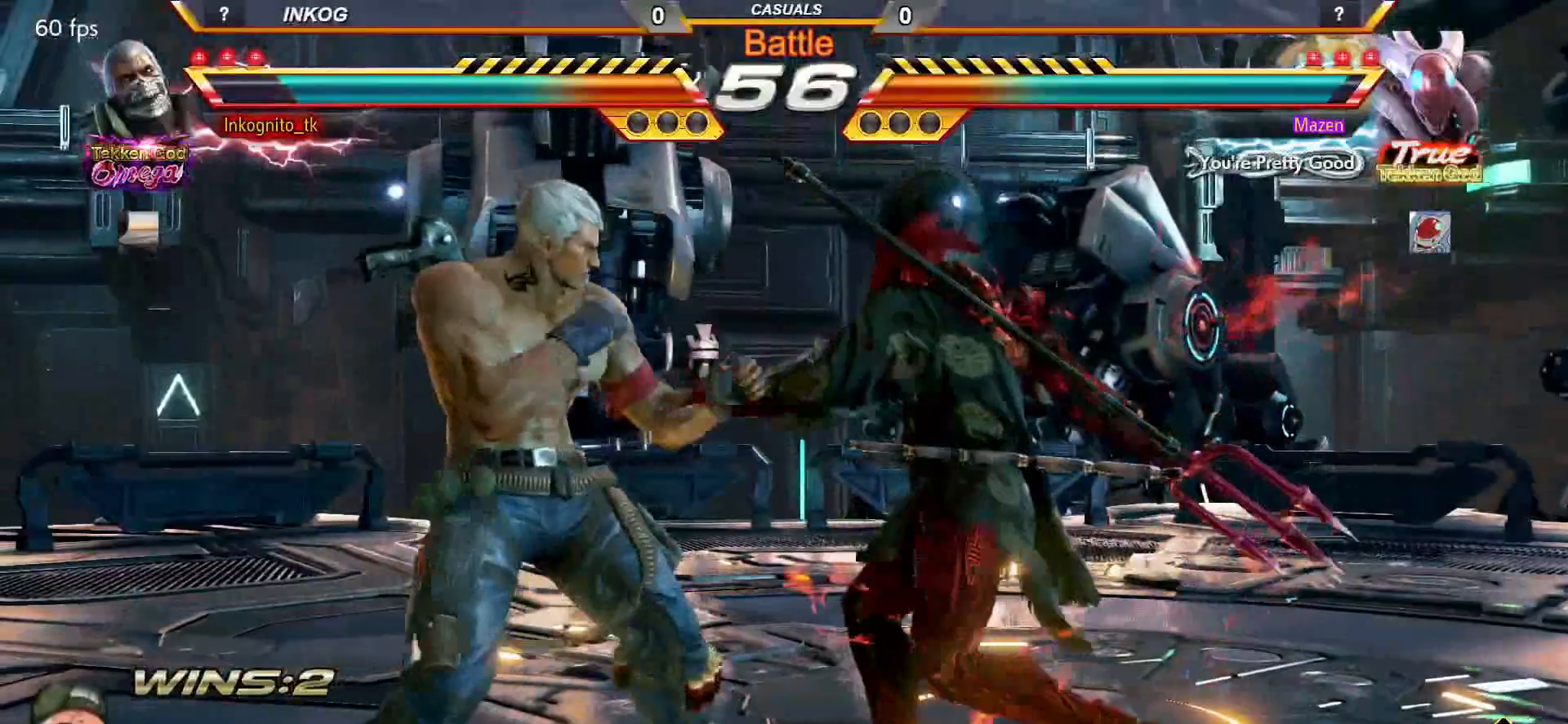
{"buttons": [], "left_stick": "left", "events": [[33, "left_stick", "down-left"], [300, "left_stick", "center"], [383, "left_stick", "left"]]}
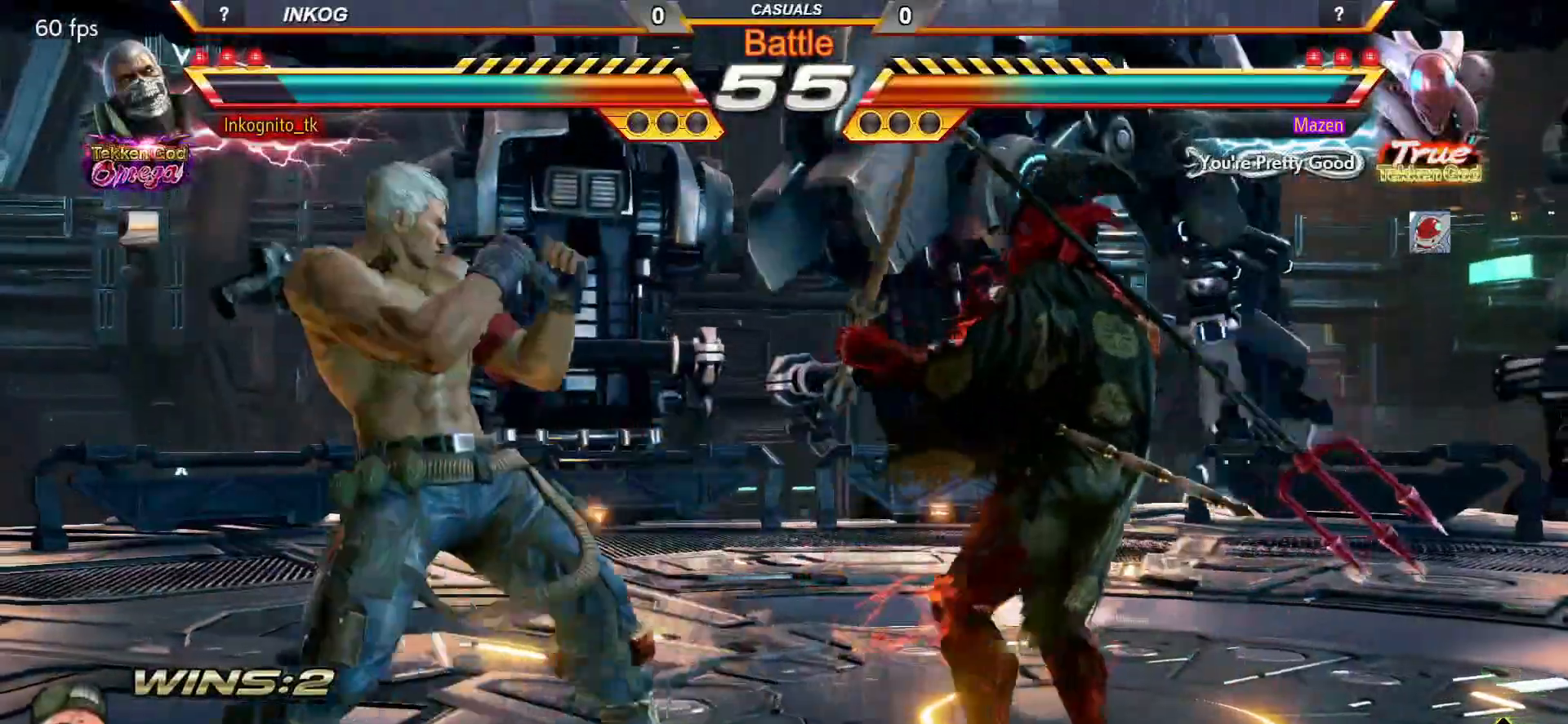
{"buttons": [], "left_stick": "left", "events": []}
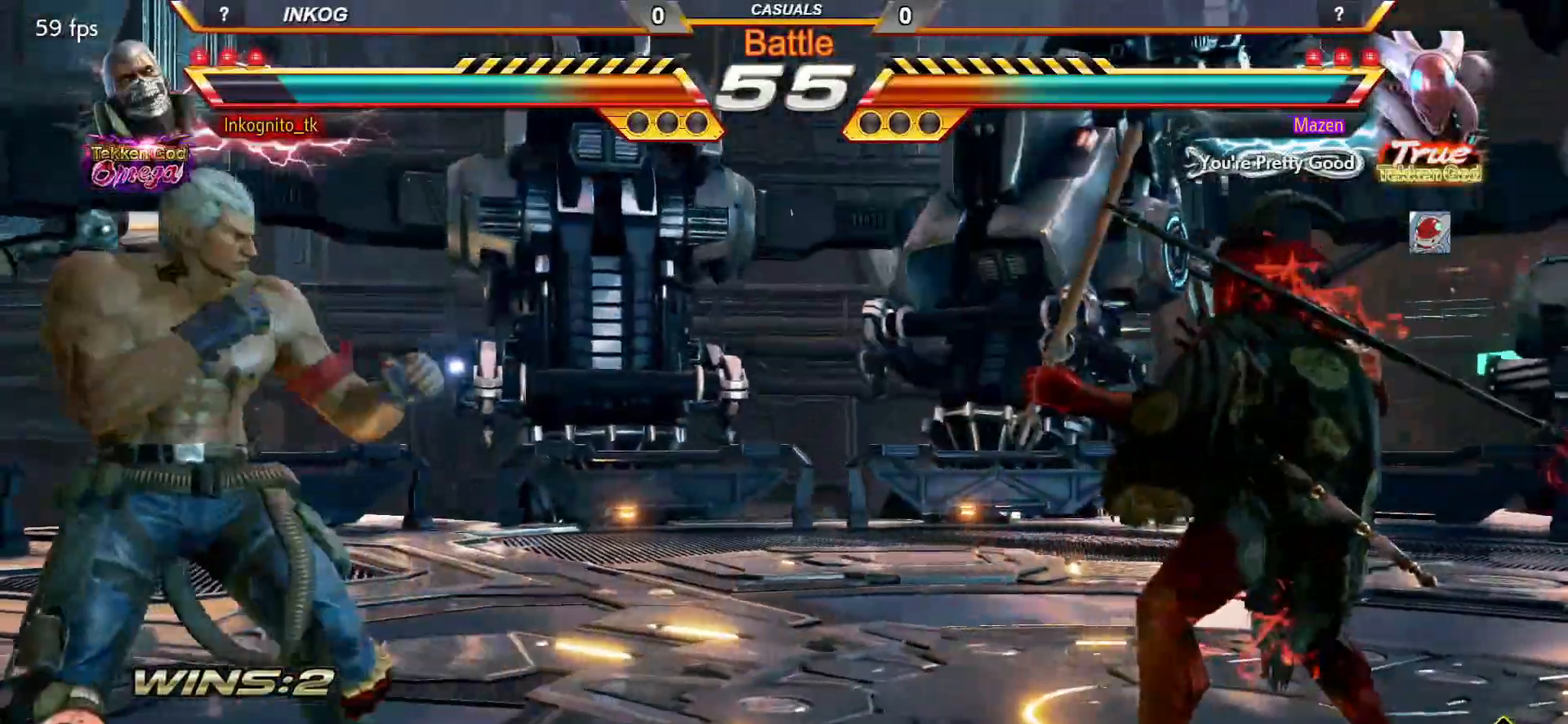
{"buttons": ["CROSS", "CIRCLE", "SQUARE"], "left_stick": "left", "events": [[117, "left_stick", "center"], [233, "left_stick", "right"], [300, "left_stick", "center"], [367, "CIRCLE", "down"], [367, "CROSS", "down"], [367, "SQUARE", "down"], [500, "left_stick", "left"]]}
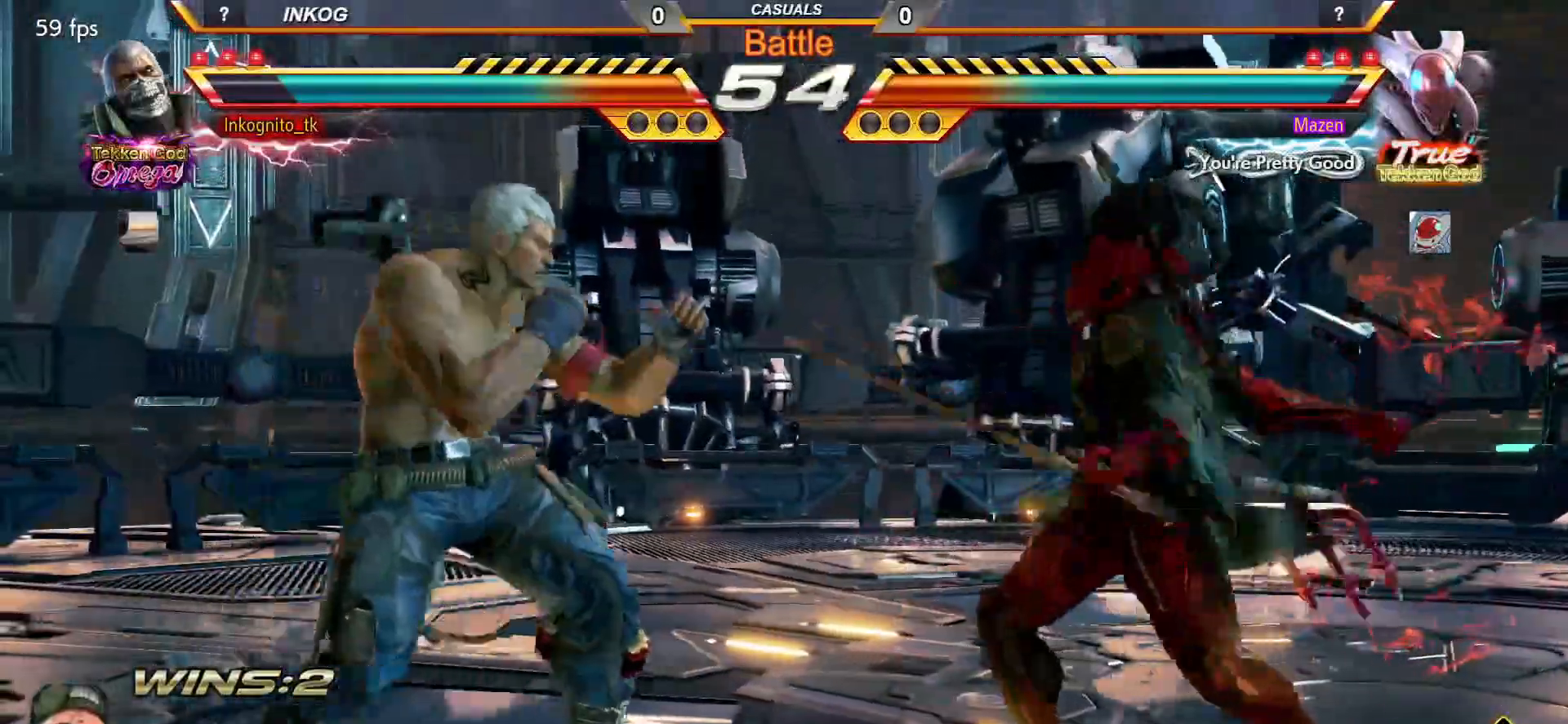
{"buttons": ["CROSS", "CIRCLE"], "left_stick": "center", "events": [[50, "SQUARE", "up"], [117, "left_stick", "center"]]}
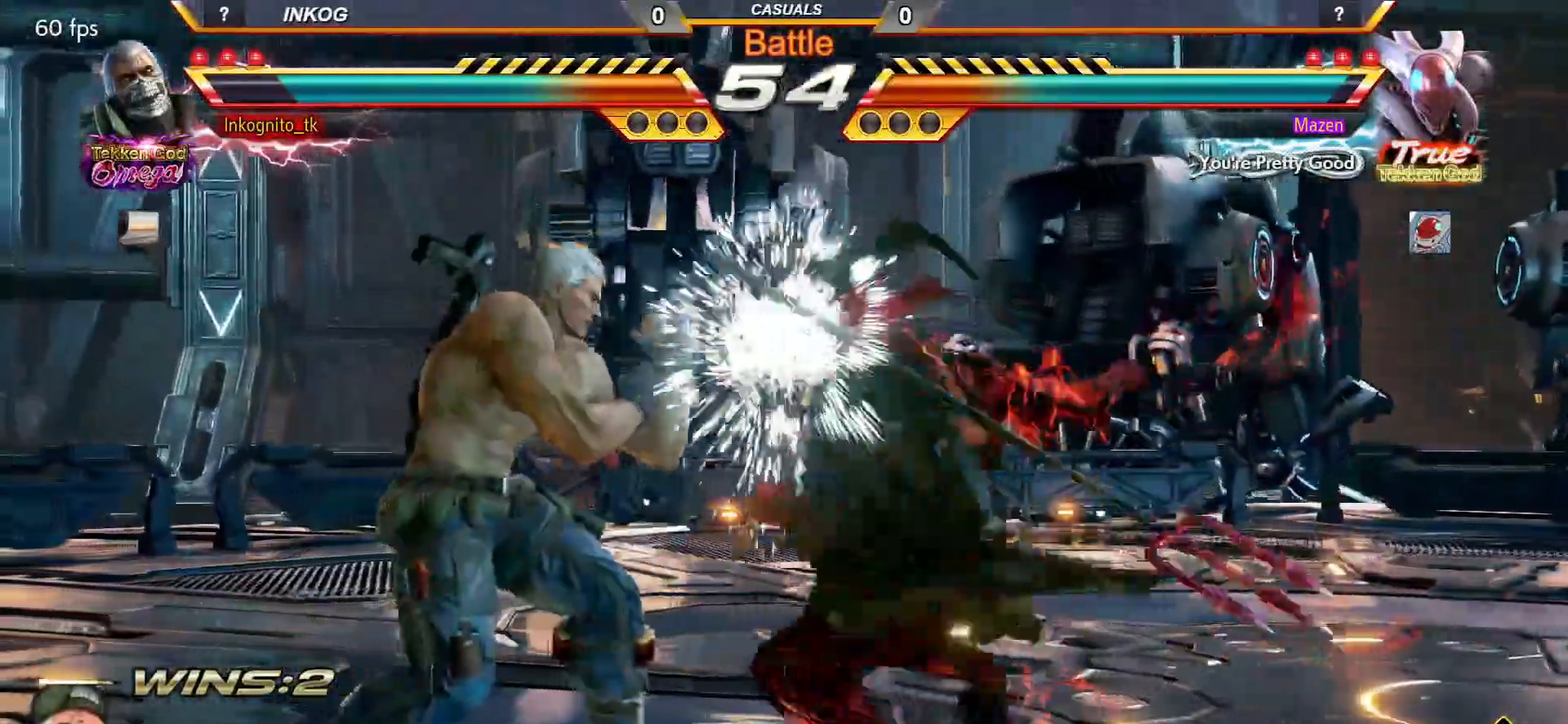
{"buttons": ["CROSS", "CIRCLE"], "left_stick": "center", "events": [[117, "CROSS", "up"], [183, "CROSS", "down"], [250, "CROSS", "up"], [283, "CROSS", "down"]]}
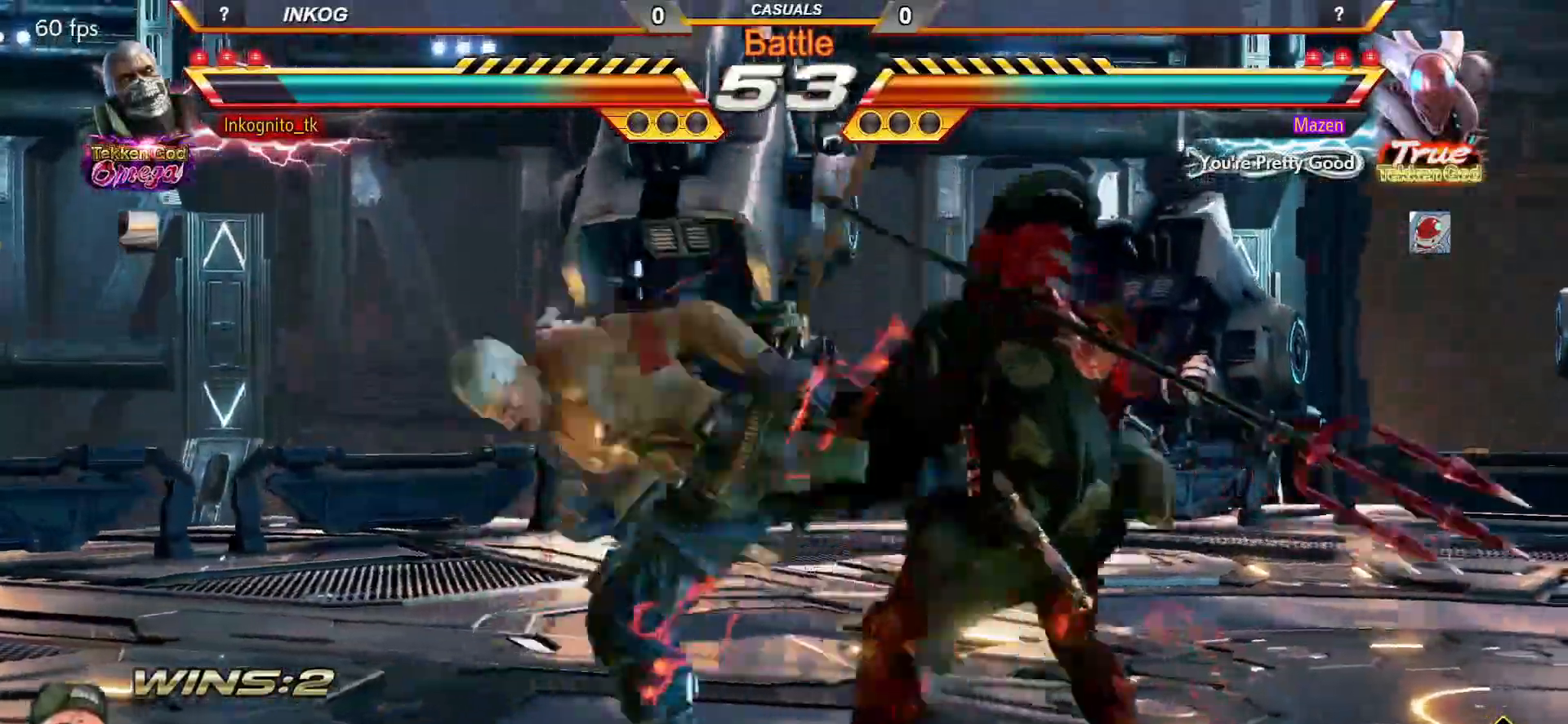
{"buttons": ["CROSS", "CIRCLE"], "left_stick": "center", "events": [[450, "left_stick", "left"], [500, "left_stick", "center"]]}
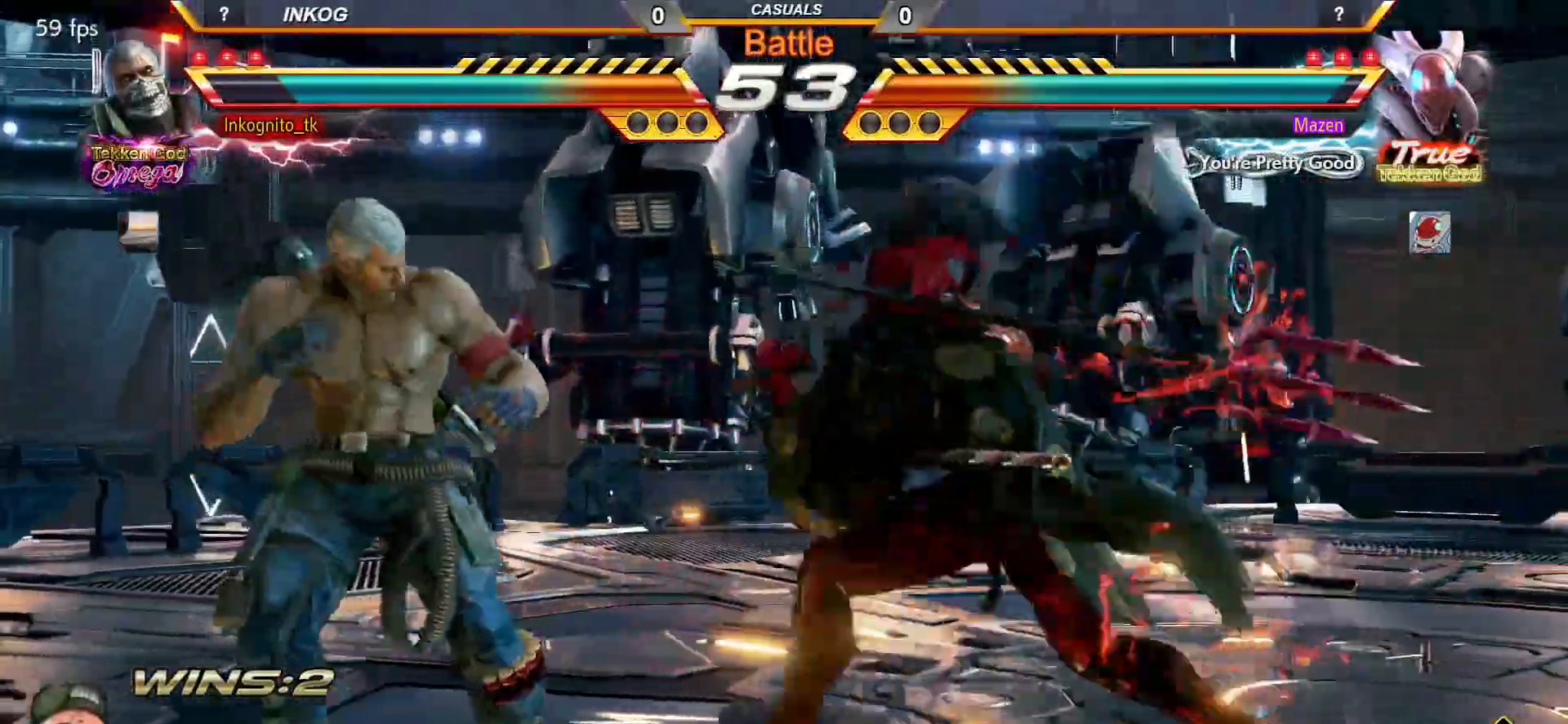
{"buttons": ["CROSS", "CIRCLE"], "left_stick": "left", "events": [[67, "left_stick", "left"]]}
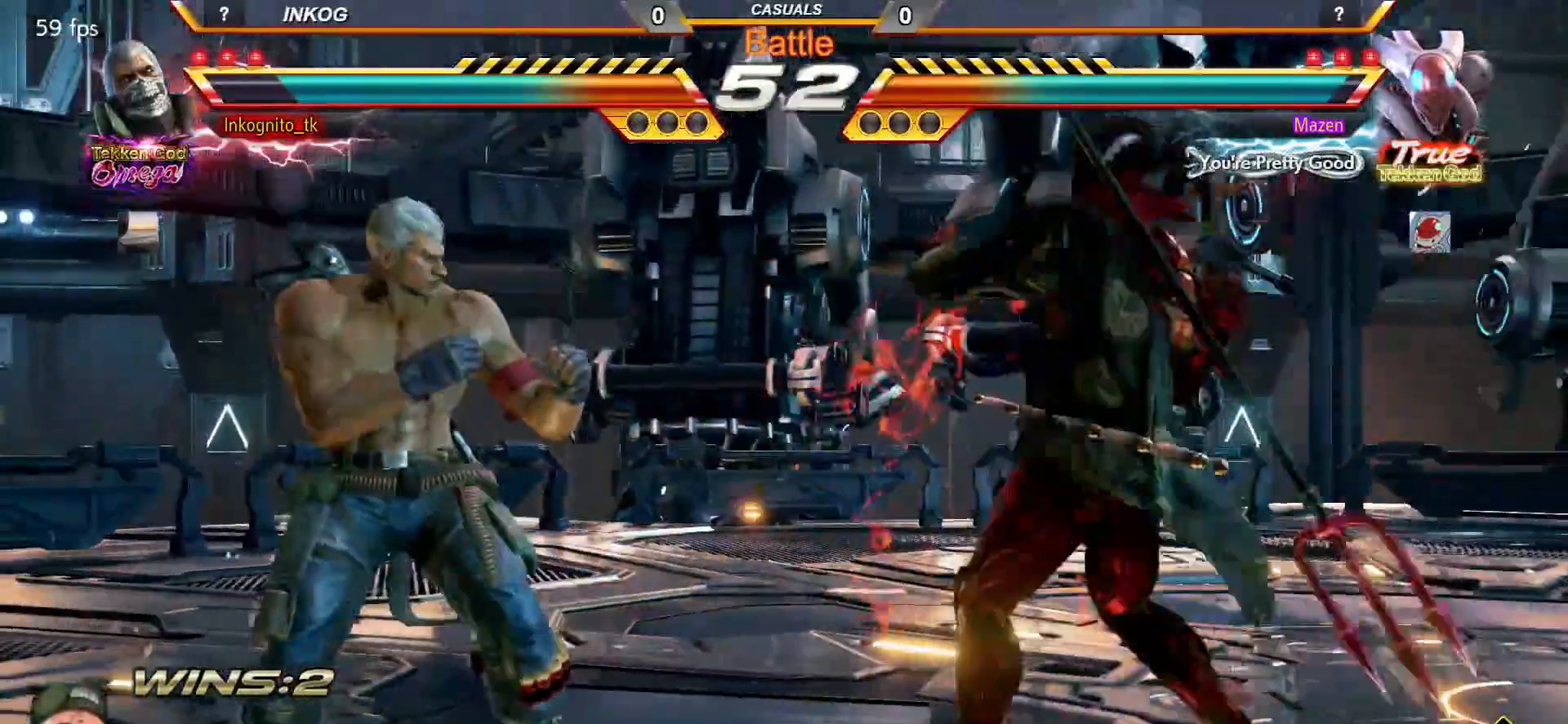
{"buttons": ["CROSS", "CIRCLE"], "left_stick": "left", "events": [[33, "left_stick", "center"], [167, "left_stick", "left"], [233, "left_stick", "center"], [283, "left_stick", "left"]]}
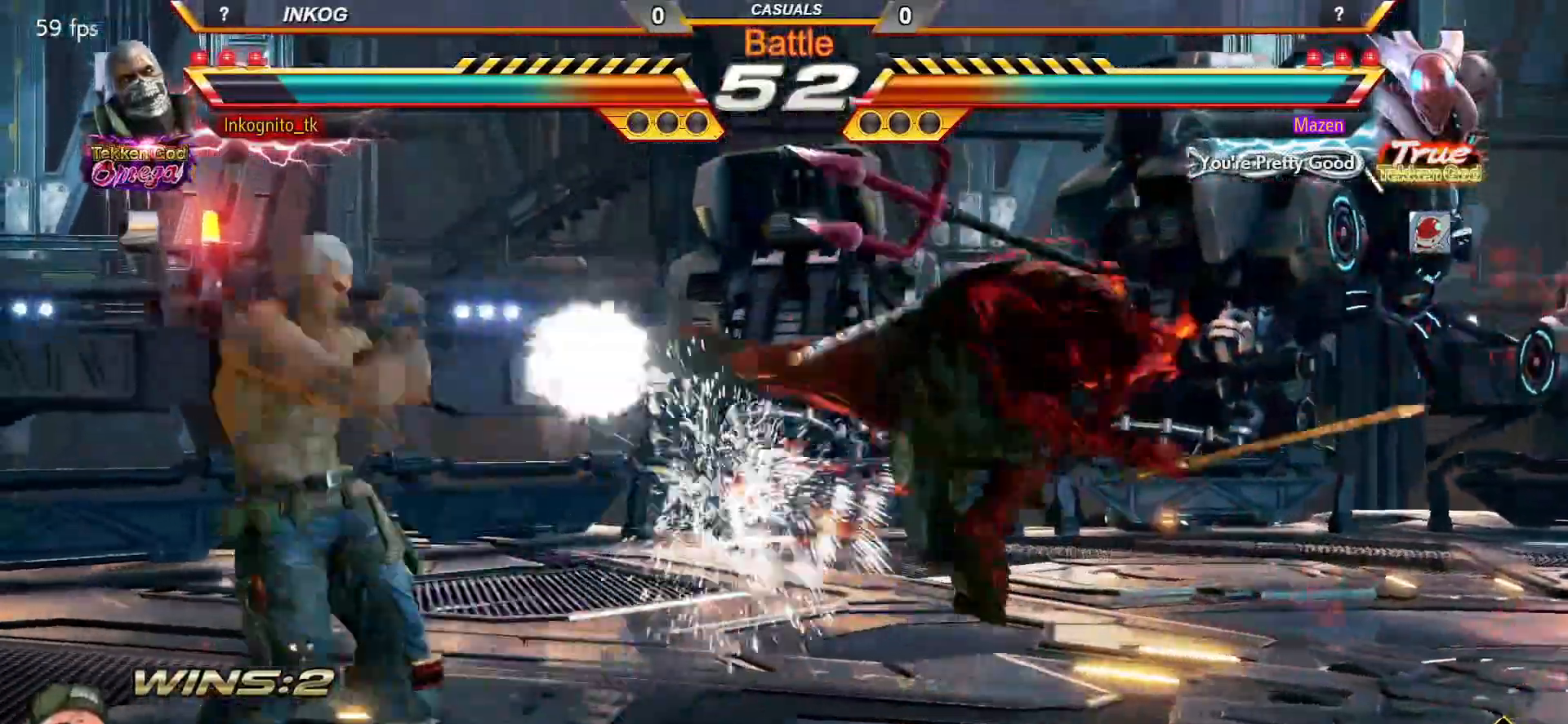
{"buttons": [], "left_stick": "right", "events": [[67, "left_stick", "center"], [100, "CROSS", "up"], [183, "CIRCLE", "up"], [317, "SQUARE", "down"], [350, "left_stick", "down-right"], [367, "SQUARE", "up"], [467, "left_stick", "right"]]}
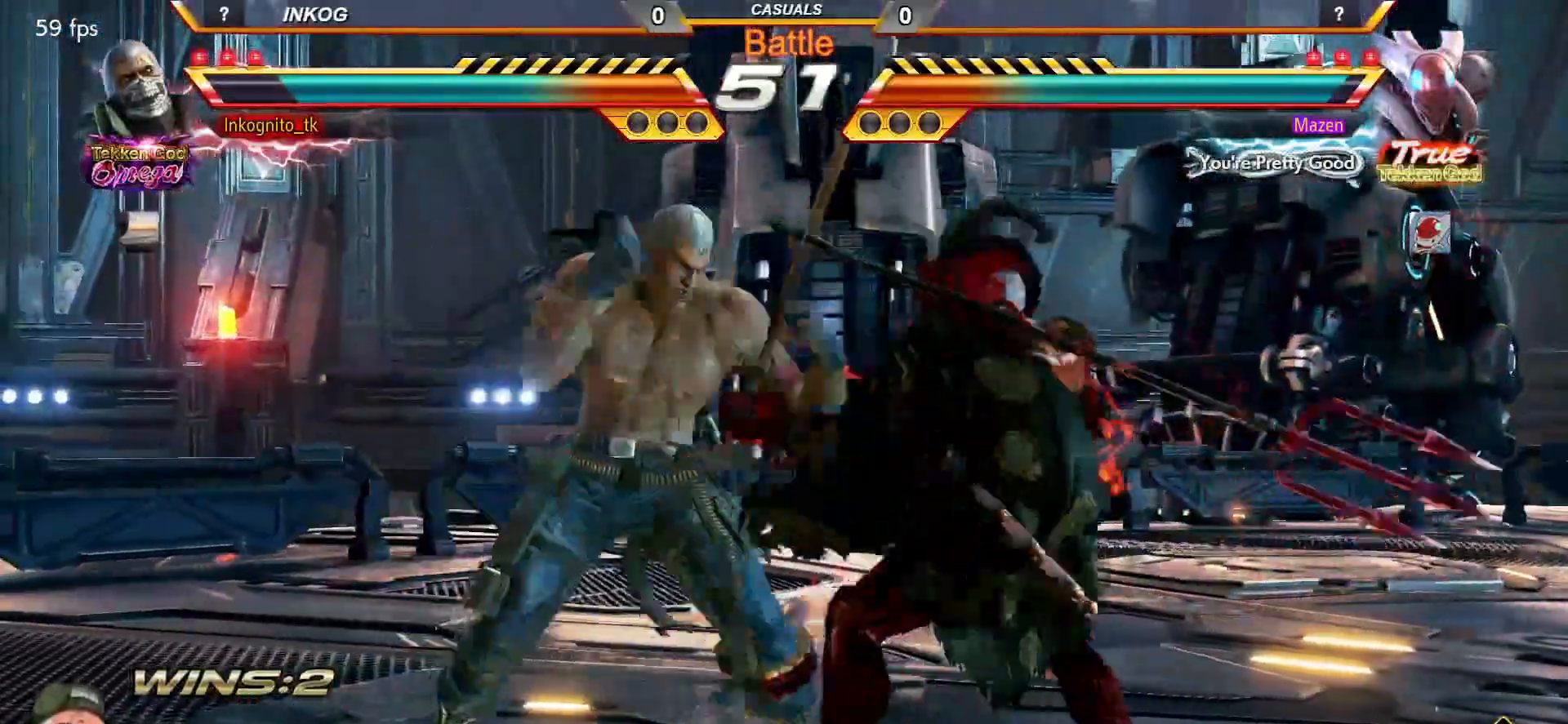
{"buttons": [], "left_stick": "down-right", "events": [[183, "left_stick", "down-right"], [233, "SQUARE", "down"], [300, "SQUARE", "up"]]}
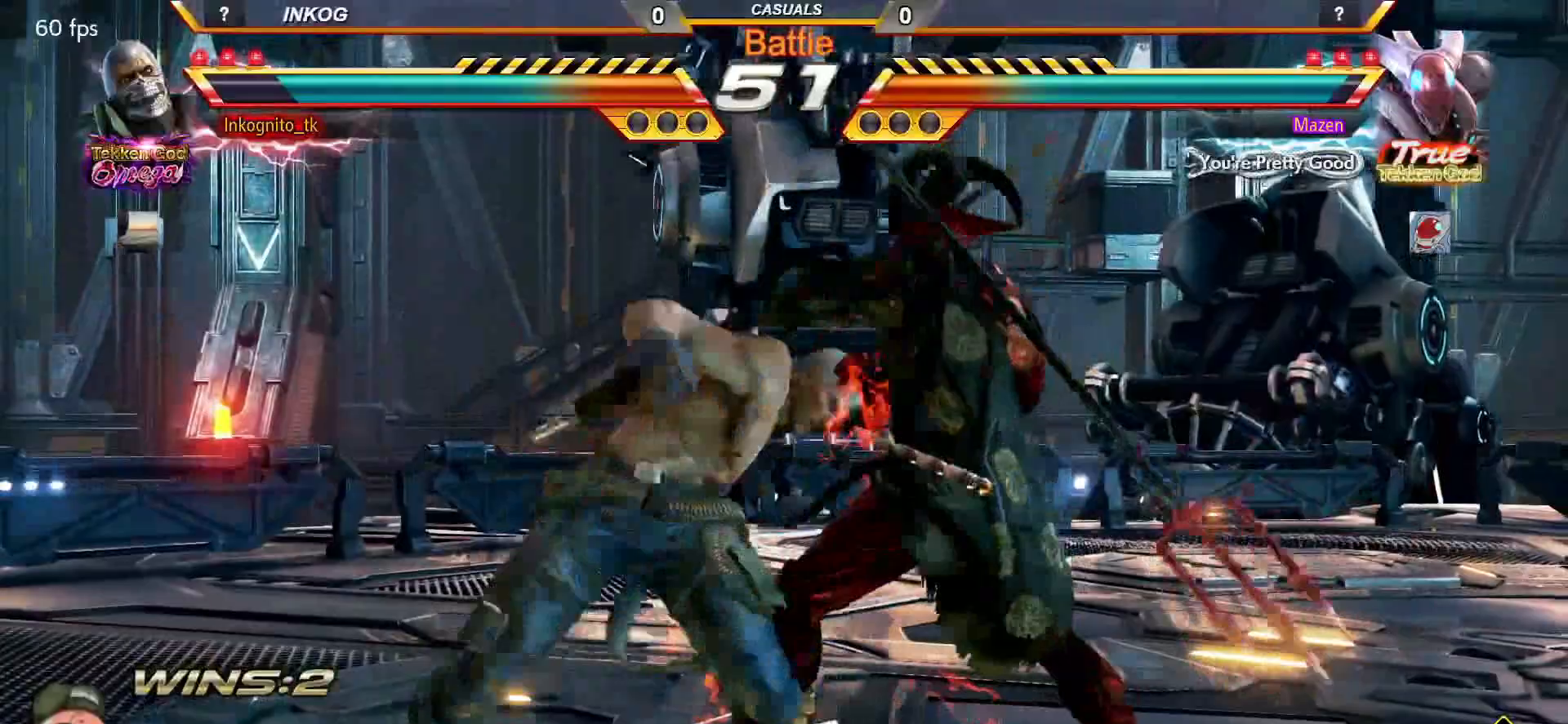
{"buttons": ["SQUARE"], "left_stick": "down-right", "events": [[183, "SQUARE", "down"], [267, "SQUARE", "up"], [467, "SQUARE", "down"]]}
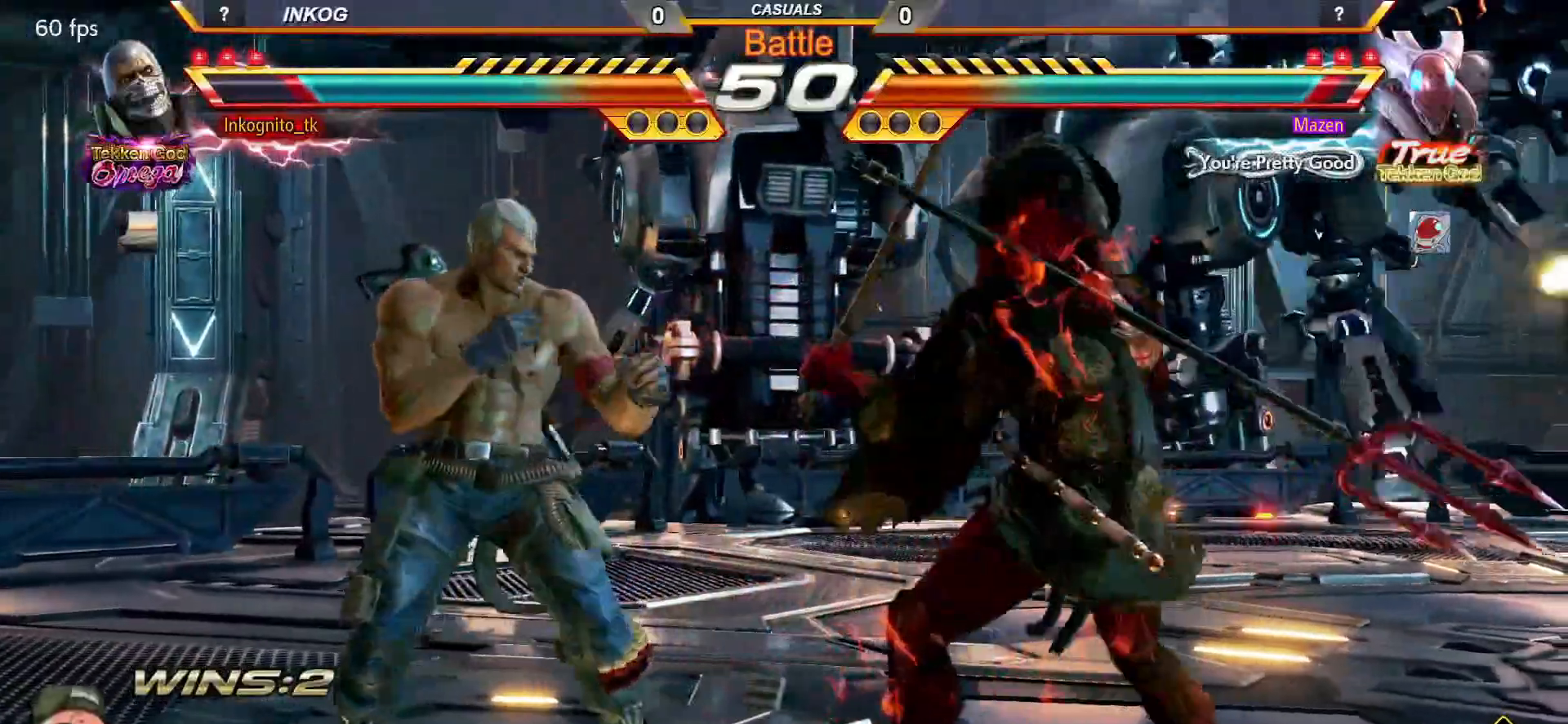
{"buttons": [], "left_stick": "down-right", "events": [[50, "SQUARE", "up"], [433, "SQUARE", "down"], [467, "SQUARE", "up"]]}
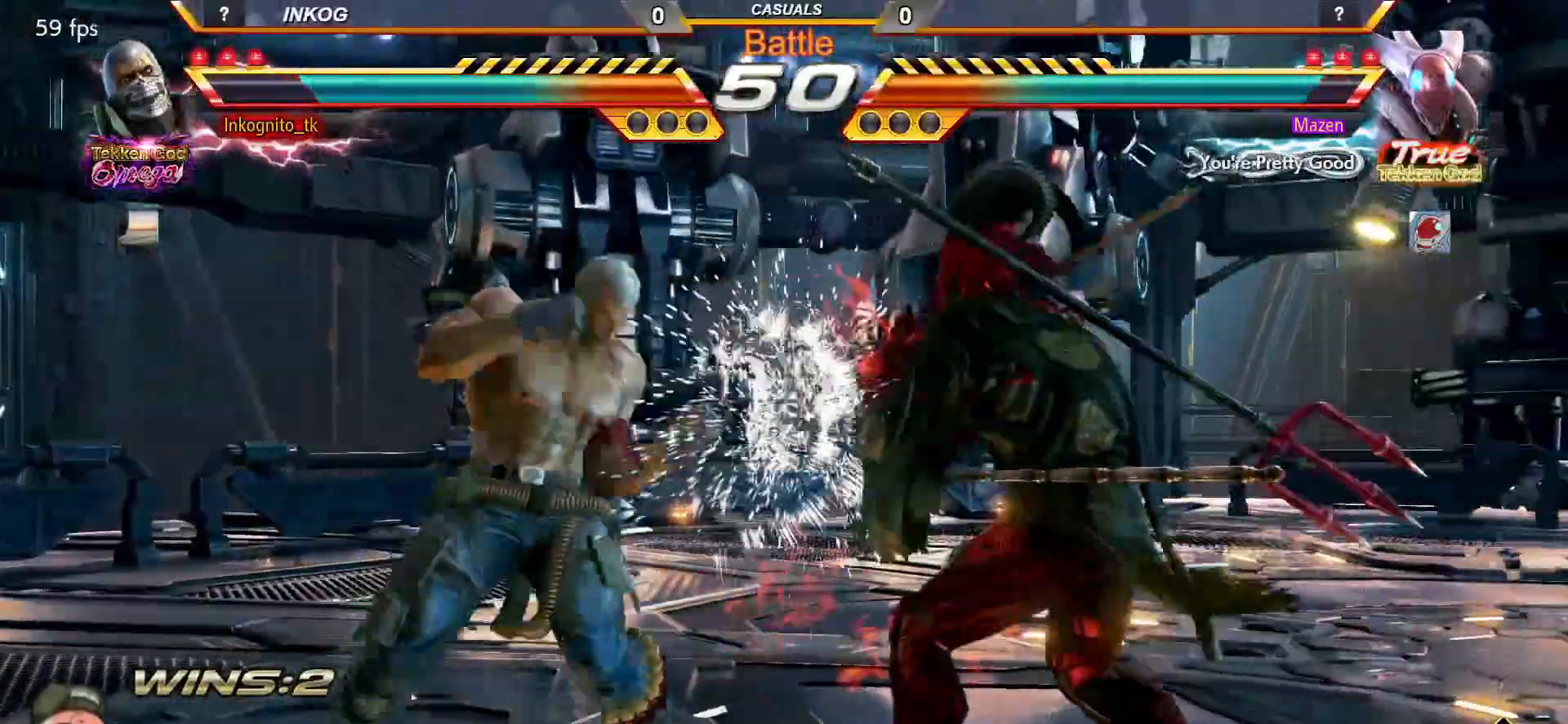
{"buttons": [], "left_stick": "down", "events": [[33, "SQUARE", "down"], [83, "SQUARE", "up"], [400, "left_stick", "center"], [500, "left_stick", "down"]]}
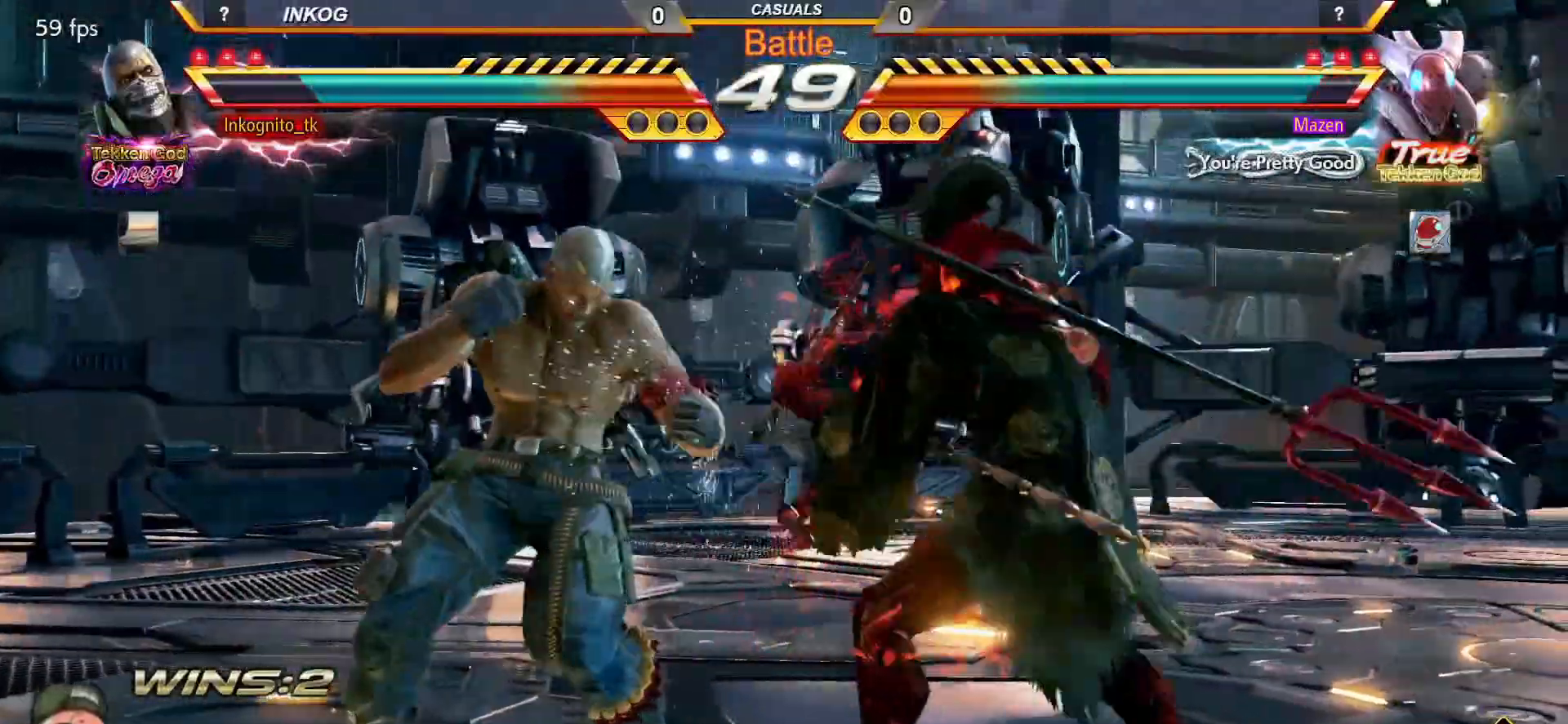
{"buttons": ["CIRCLE"], "left_stick": "center", "events": [[17, "left_stick", "down-left"], [83, "CIRCLE", "down"], [133, "CIRCLE", "up"], [200, "CIRCLE", "down"], [267, "CIRCLE", "up"], [350, "left_stick", "center"], [500, "CIRCLE", "down"]]}
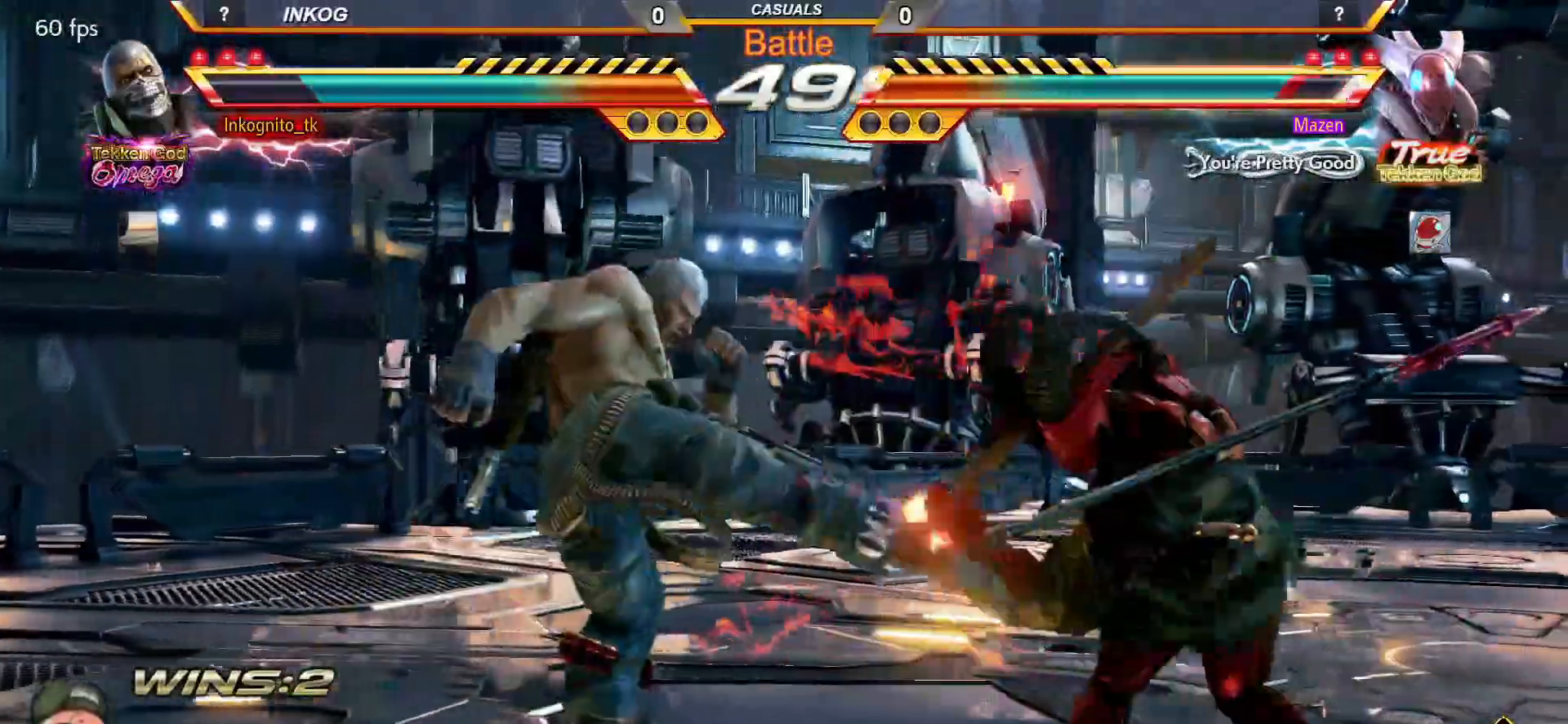
{"buttons": ["CROSS"], "left_stick": "center", "events": [[17, "CROSS", "down"], [317, "CROSS", "up"], [333, "CIRCLE", "up"], [417, "CROSS", "down"]]}
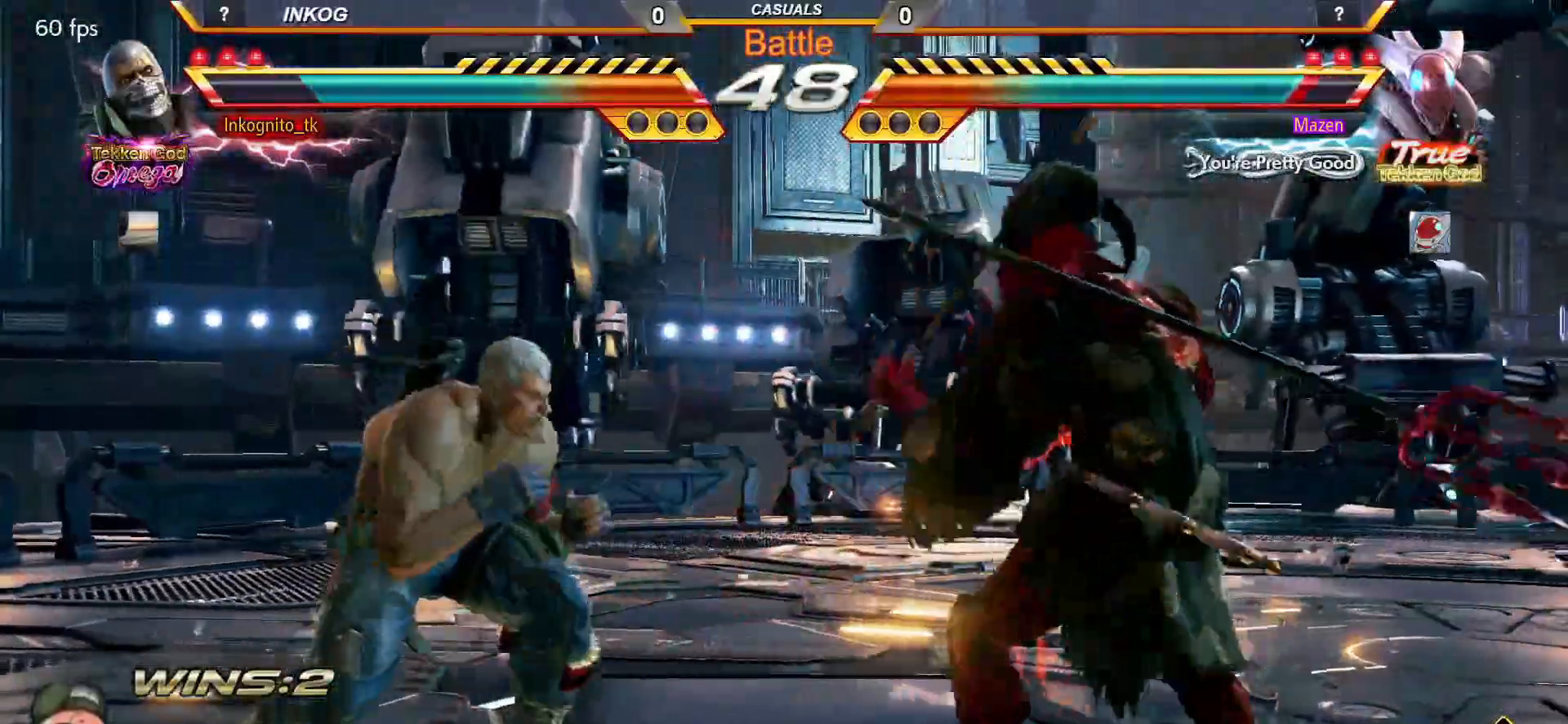
{"buttons": ["CROSS", "CIRCLE"], "left_stick": "center", "events": [[17, "CIRCLE", "down"]]}
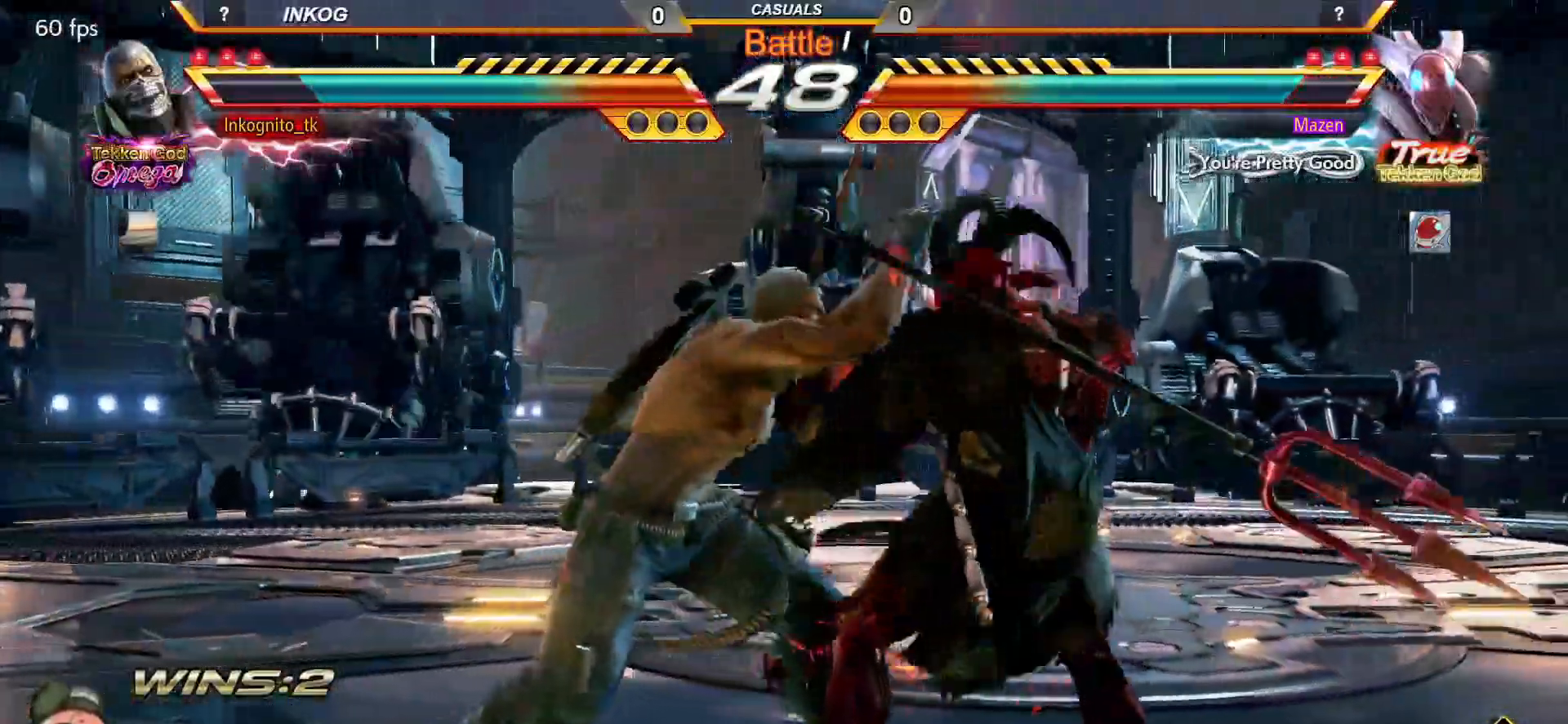
{"buttons": ["CROSS", "CIRCLE"], "left_stick": "center", "events": []}
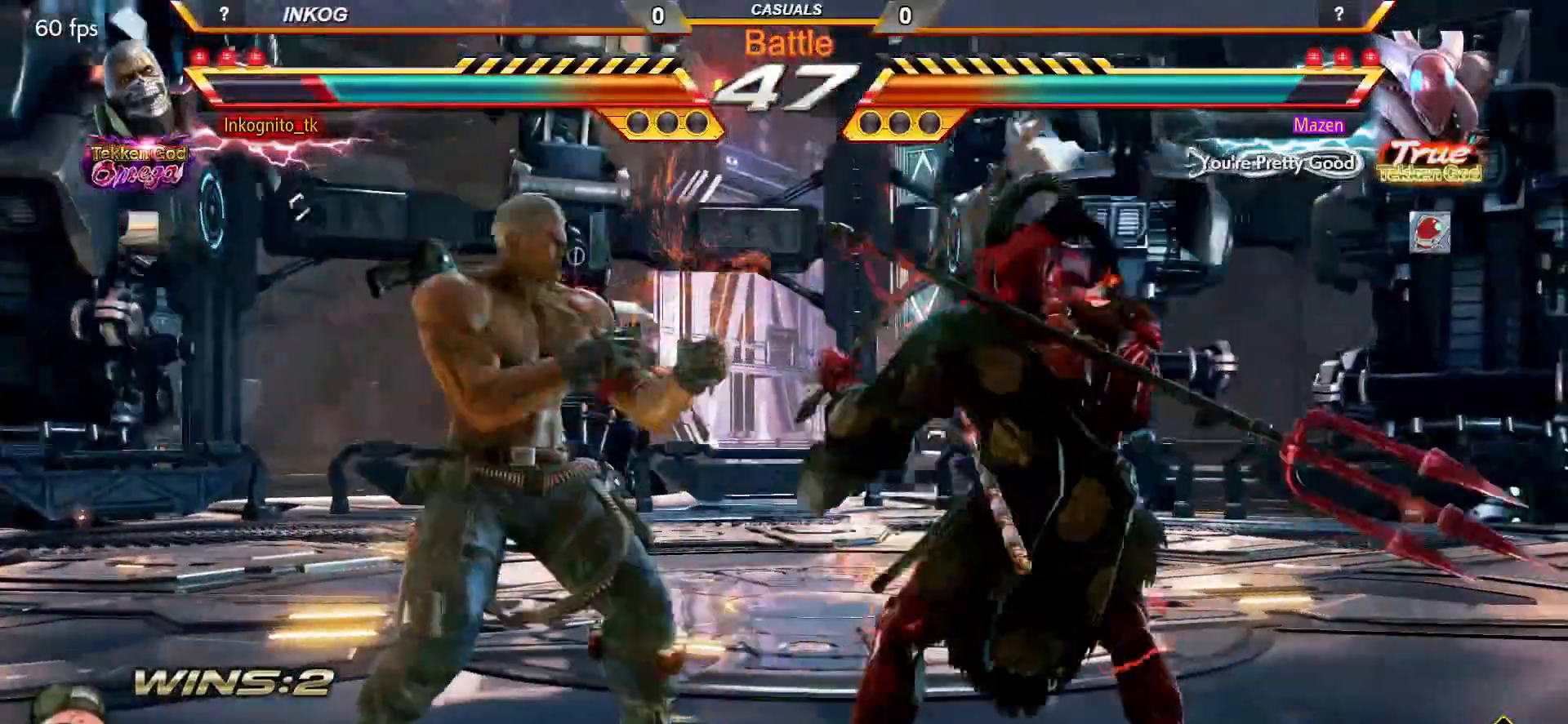
{"buttons": [], "left_stick": "center", "events": [[67, "left_stick", "left"], [367, "left_stick", "center"], [417, "CROSS", "up"], [450, "CIRCLE", "up"]]}
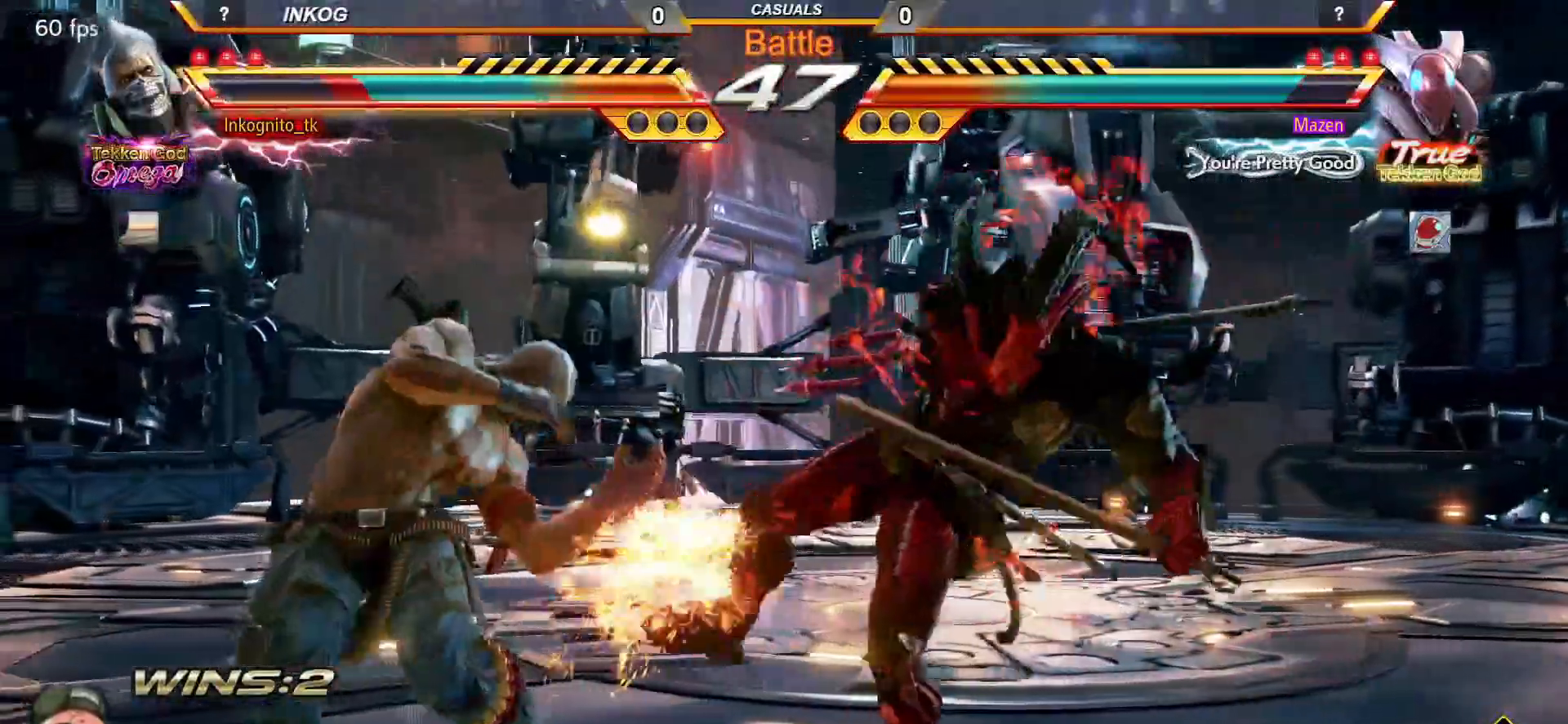
{"buttons": ["CIRCLE"], "left_stick": "right", "events": [[150, "left_stick", "right"], [217, "left_stick", "center"], [300, "left_stick", "right"], [417, "CIRCLE", "down"]]}
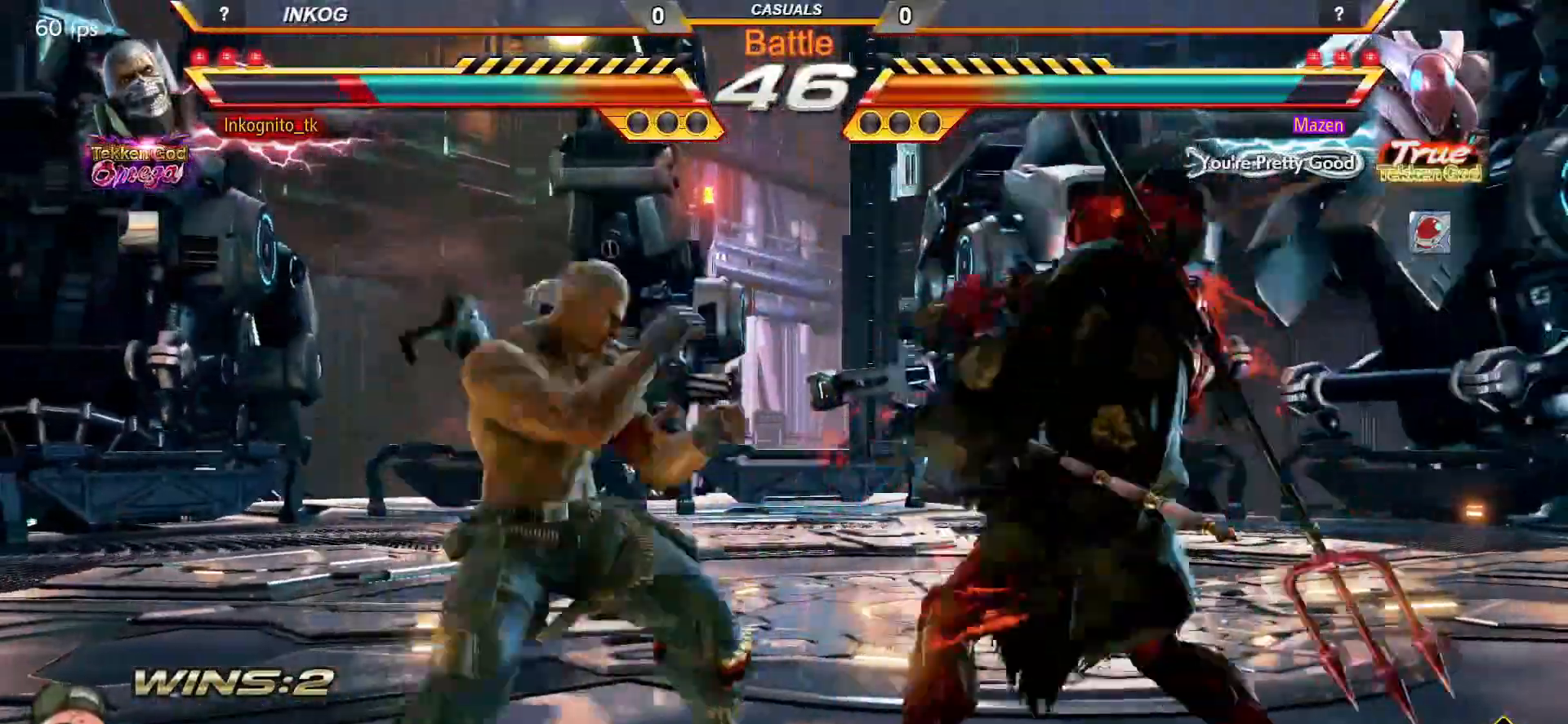
{"buttons": ["CROSS", "CIRCLE"], "left_stick": "center", "events": [[33, "CIRCLE", "up"], [50, "left_stick", "center"], [233, "CIRCLE", "down"], [283, "CROSS", "down"]]}
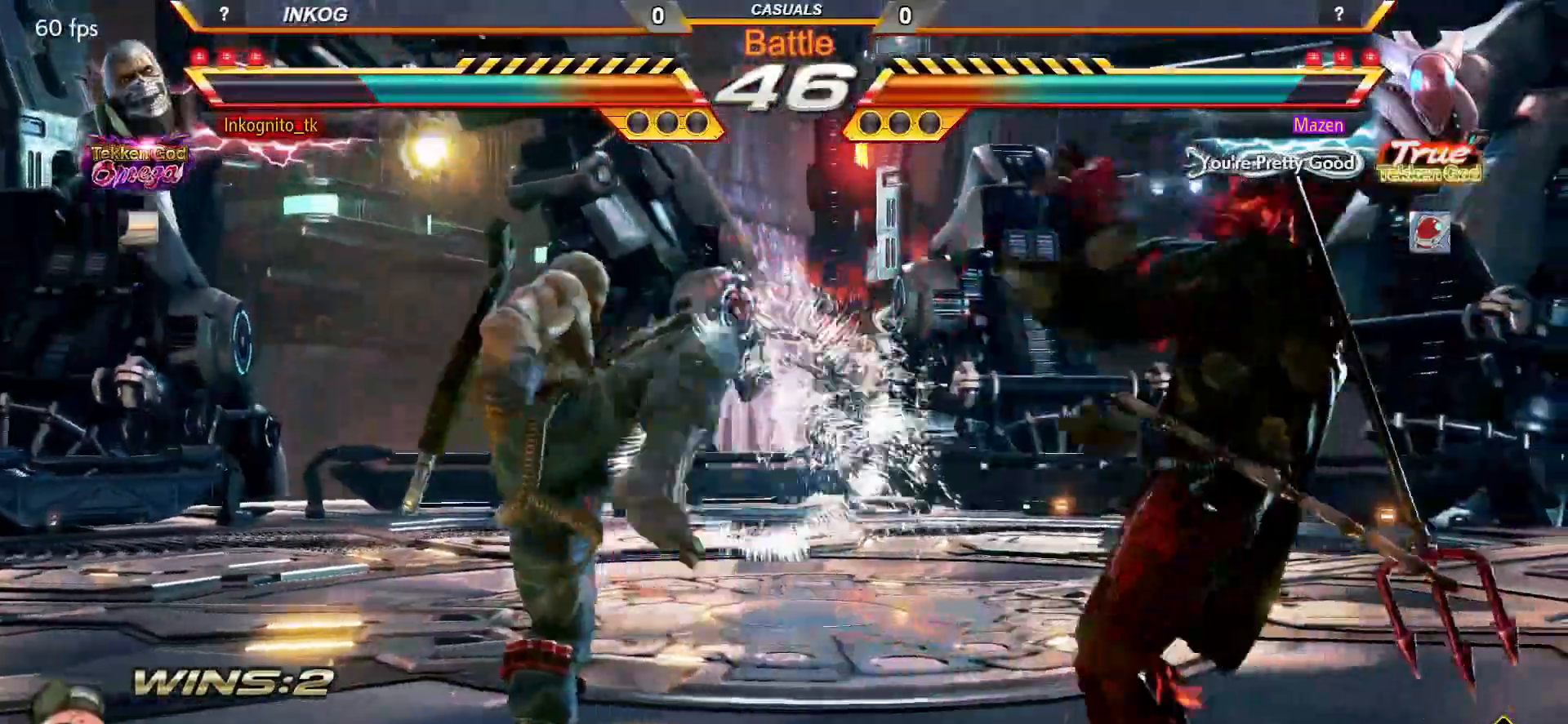
{"buttons": ["CROSS", "CIRCLE"], "left_stick": "left", "events": [[133, "left_stick", "left"], [217, "left_stick", "center"], [267, "left_stick", "left"]]}
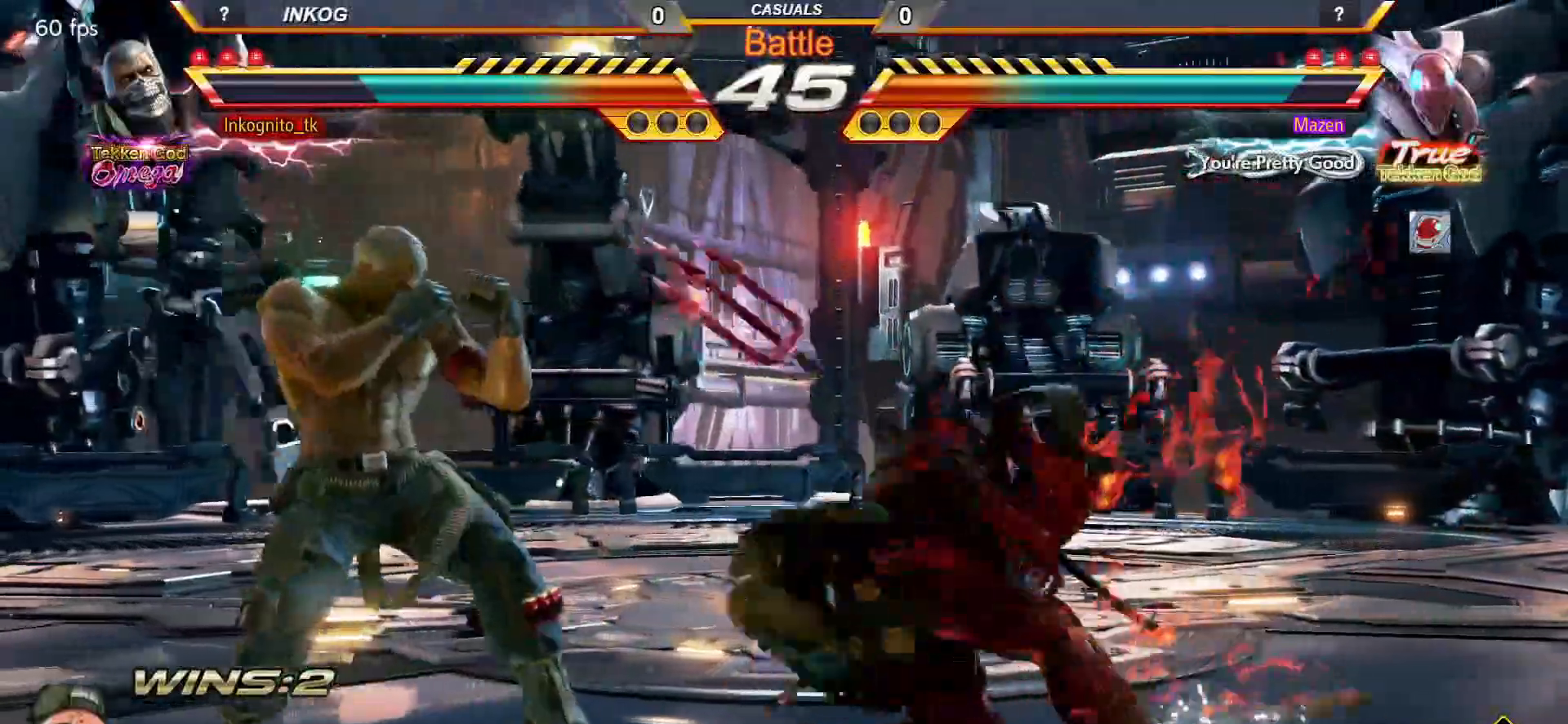
{"buttons": ["CROSS", "CIRCLE"], "left_stick": "center", "events": [[350, "left_stick", "center"]]}
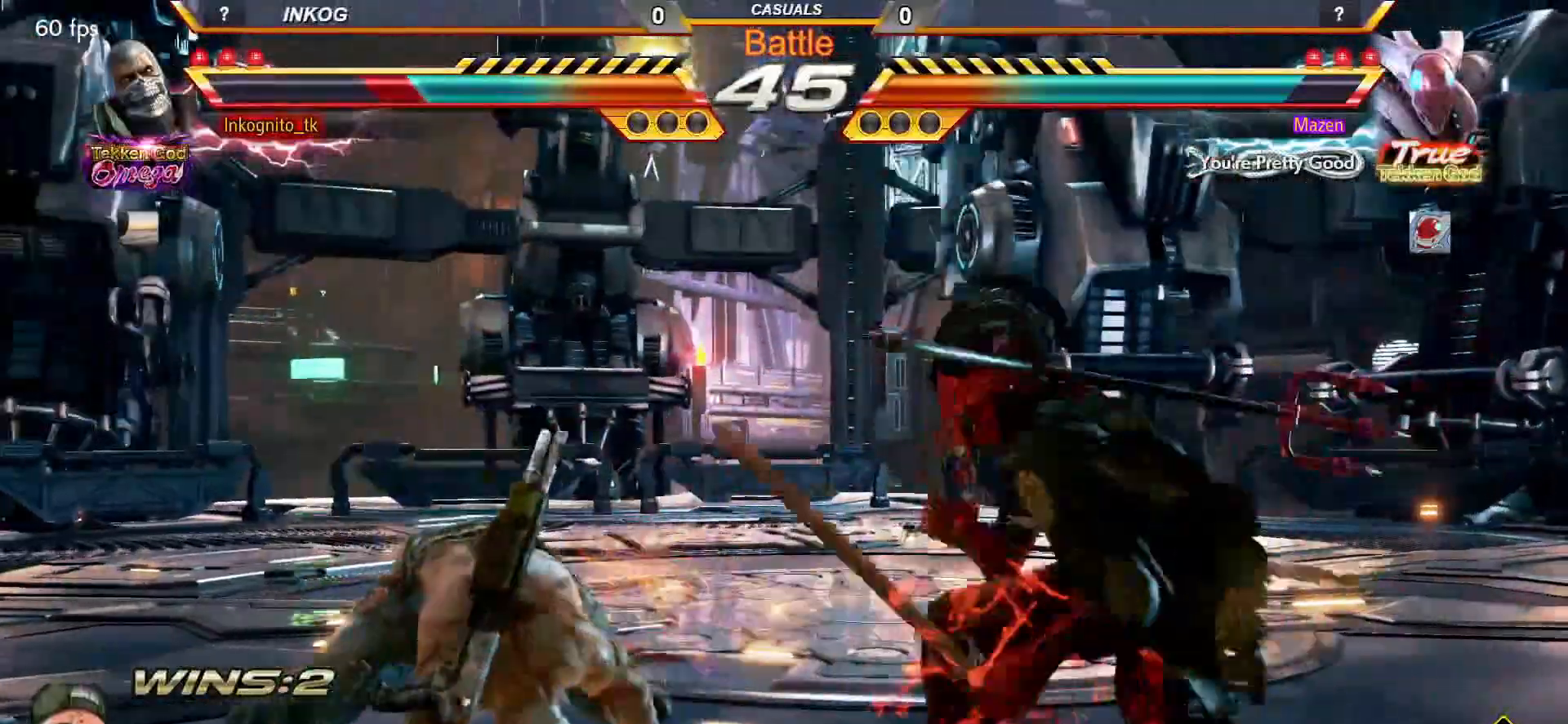
{"buttons": ["CROSS", "CIRCLE"], "left_stick": "left", "events": [[150, "left_stick", "left"], [217, "left_stick", "center"], [267, "left_stick", "left"]]}